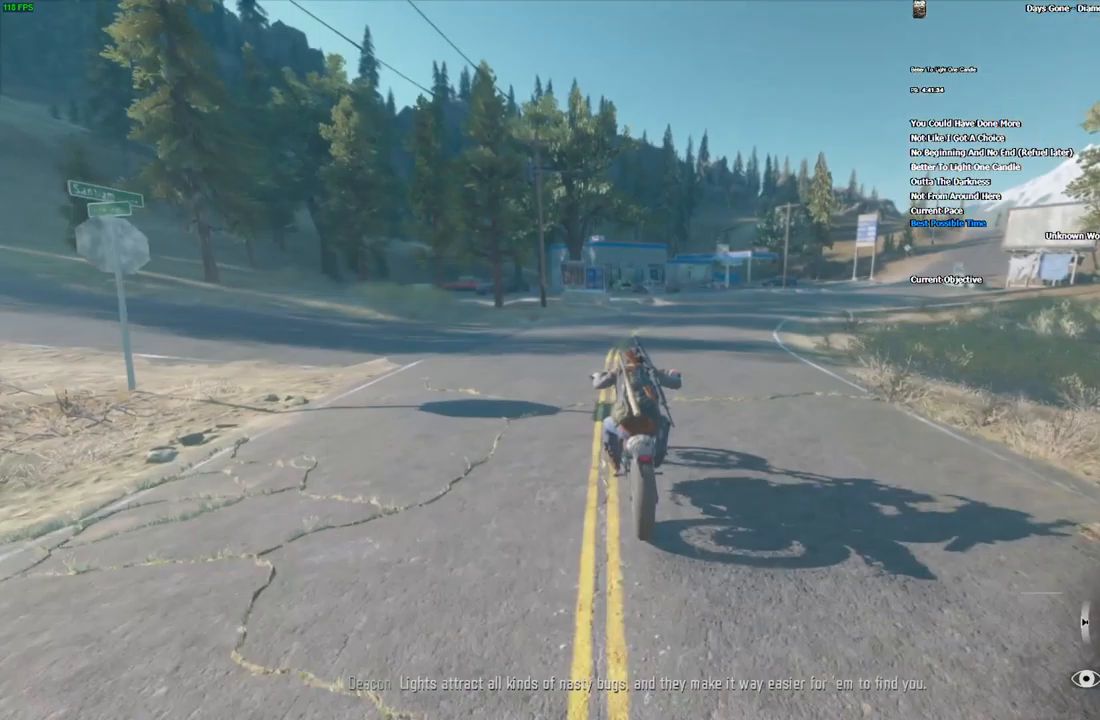
Gameplay with keyboard and mouse; each line is a JSON object with the keys and mouse buttons held at the frame after it (dt_ms = milliseconds from this image to that frame). "events" lists presses ("down") and releases ("up") of "1", "2", "3", "4", "5", "a", "alt", "c", "caps_lock", "ctrl", "d", "e", "escape", "f", "g", "q", "r", "s", "shift", "space", "super", "tab", "tilde", "v", "w", "x", "z", "mouse_left", "mouse_wheel" and "mouse_right" between this image and that frame as [ms after this image, input, new state], when the widget could be followed in between. "mouse_left", "mouse_wheel", "mouse_right" = the "left", "wheel", "right" buttons of the "mouse" list. No other keys are recorded. "wheel" means that the mouse wheel is clicked or scrolled. Mouse movement is not recorded.
{"dt_ms": 117, "keys": ["w"], "mouse": [], "events": [[83, "d", "up"]]}
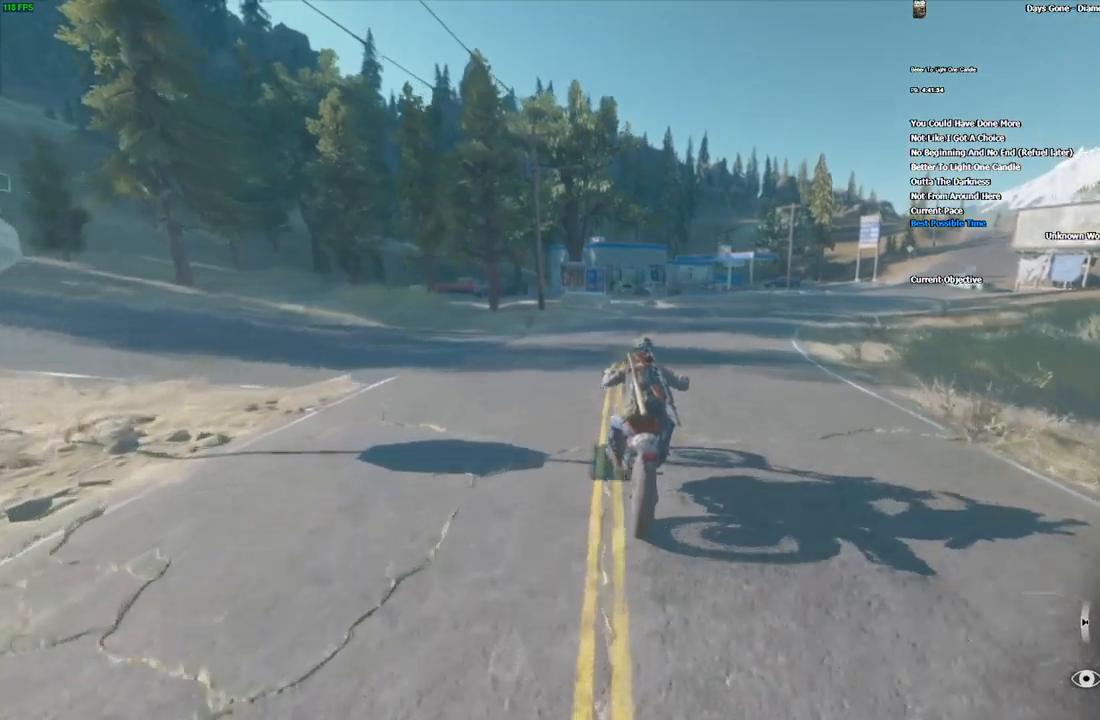
{"dt_ms": 500, "keys": ["w"], "mouse": [], "events": [[350, "d", "down"], [433, "d", "up"]]}
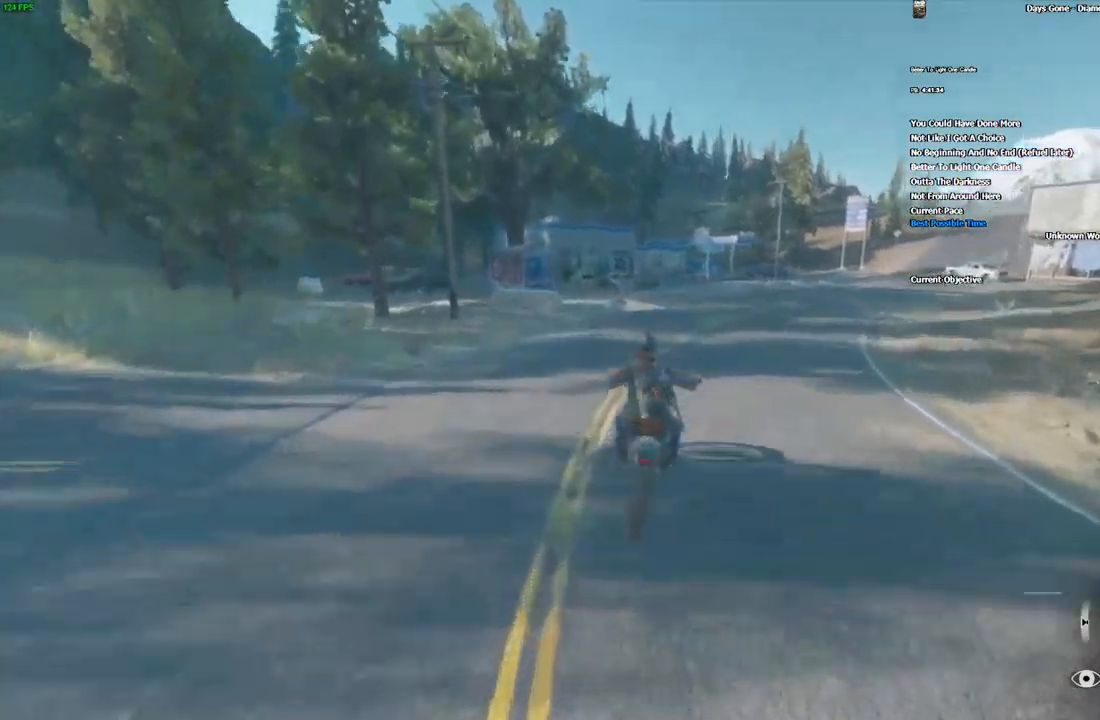
{"dt_ms": 500, "keys": ["w"], "mouse": [], "events": [[366, "alt", "down"], [483, "alt", "up"]]}
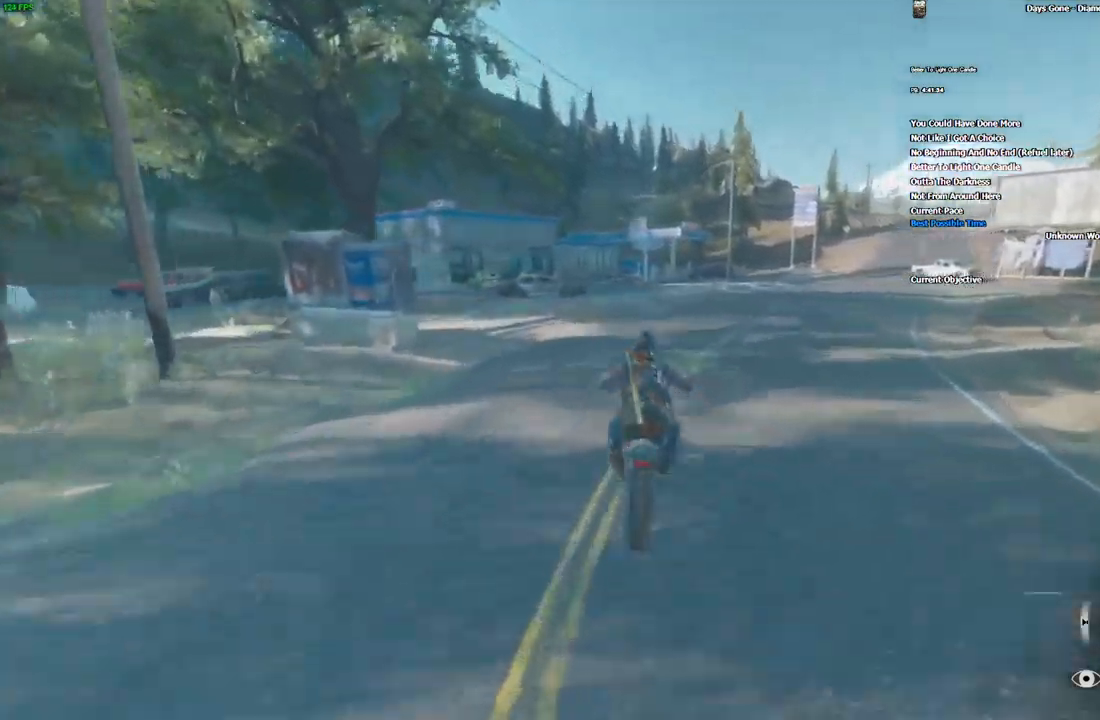
{"dt_ms": 500, "keys": ["w"], "mouse": [], "events": []}
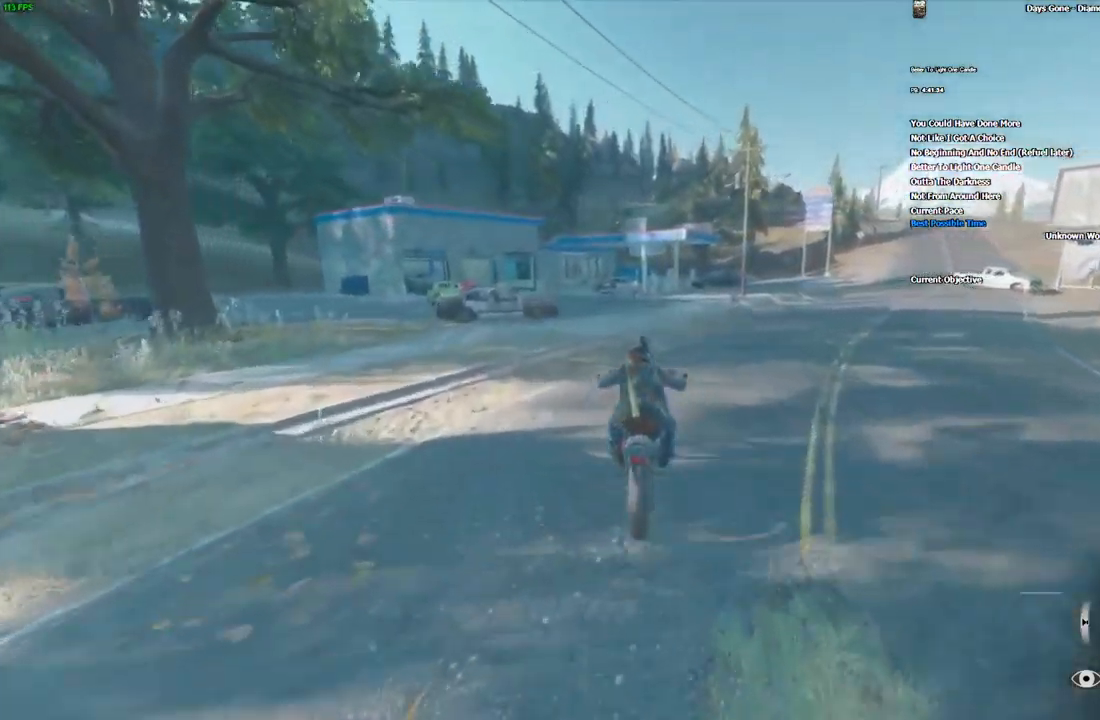
{"dt_ms": 500, "keys": ["w"], "mouse": [], "events": []}
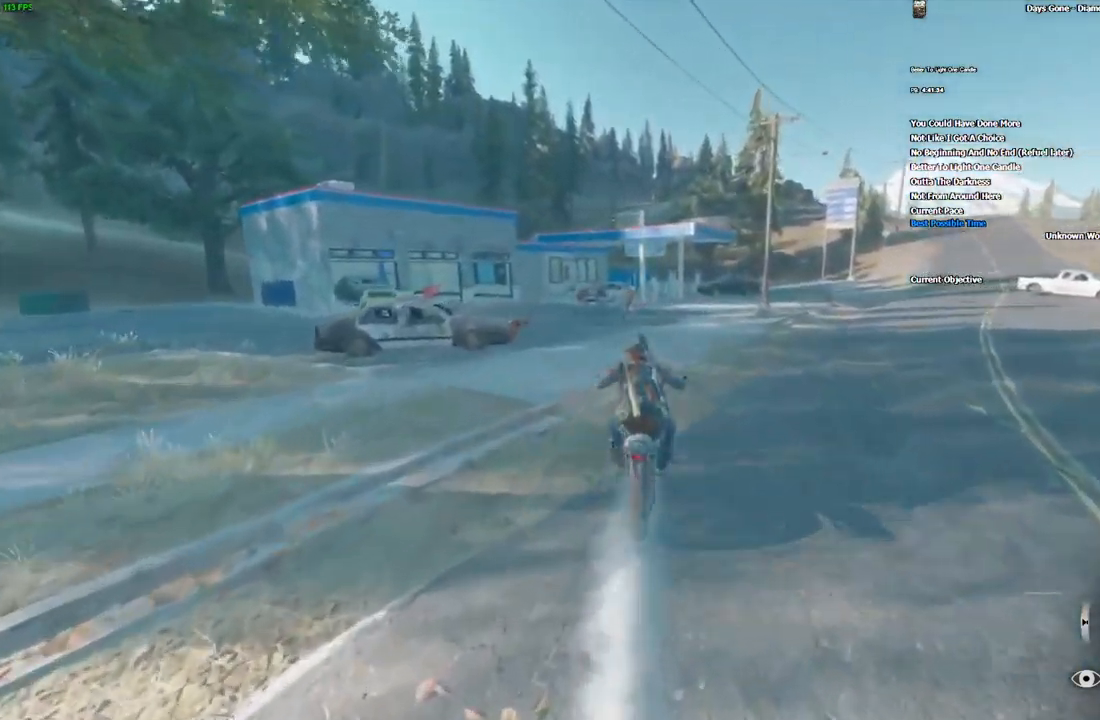
{"dt_ms": 500, "keys": ["e", "w"], "mouse": [], "events": [[166, "e", "down"]]}
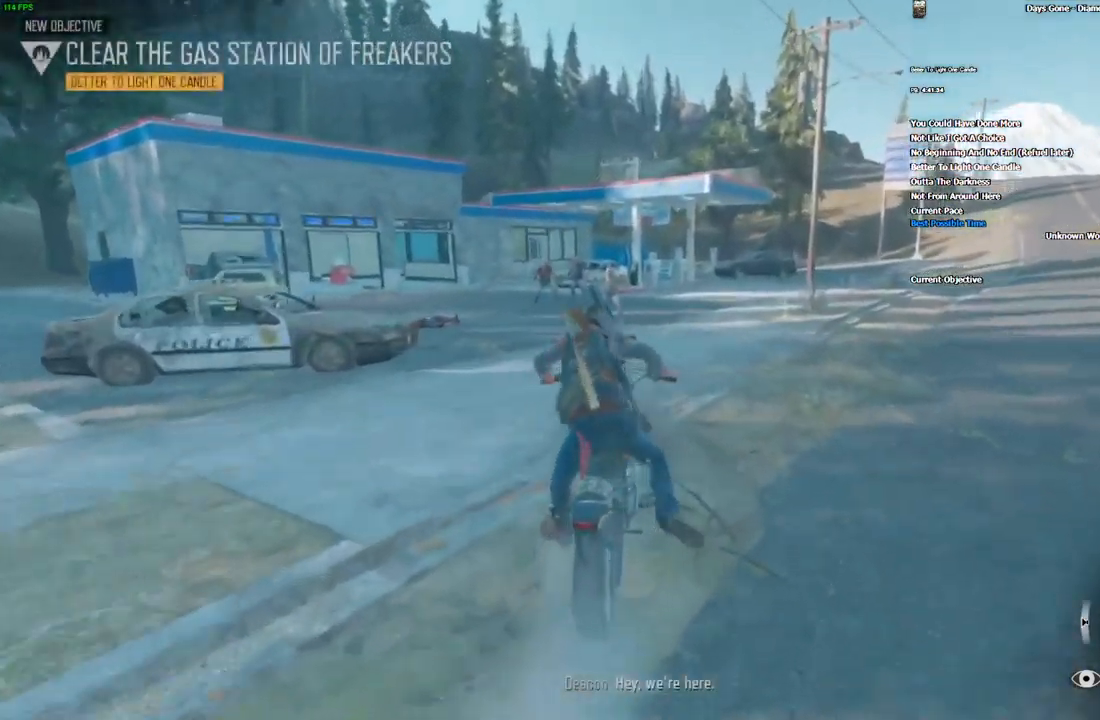
{"dt_ms": 500, "keys": ["w"], "mouse": [], "events": [[83, "a", "down"], [100, "e", "up"], [366, "a", "up"]]}
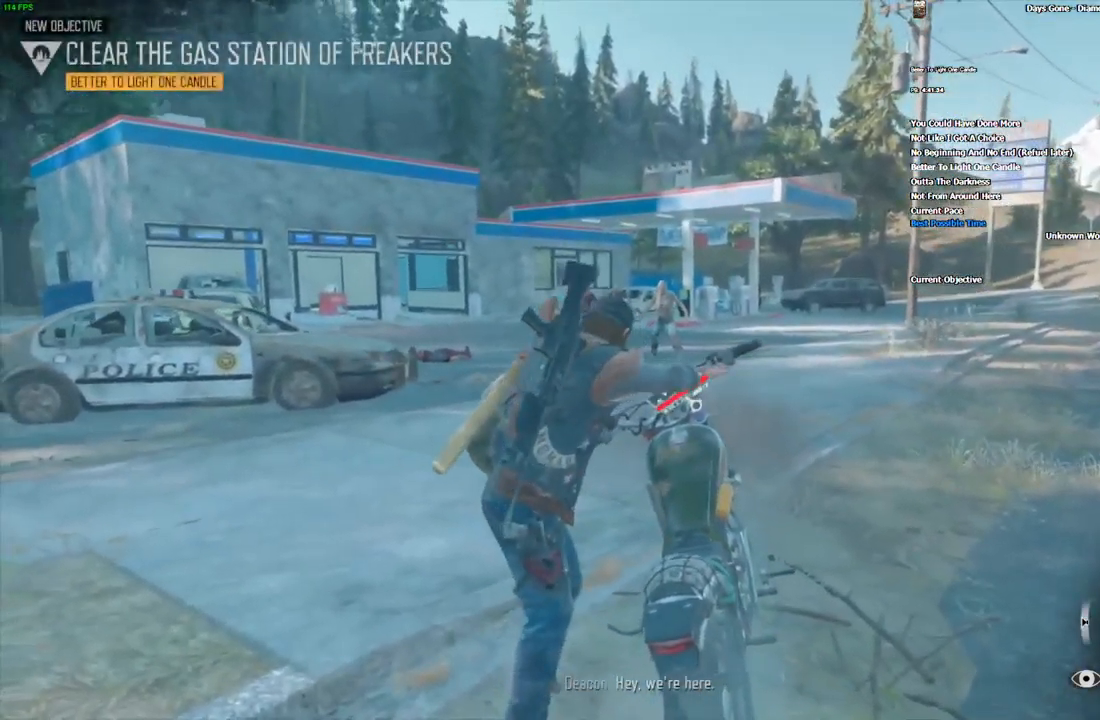
{"dt_ms": 500, "keys": ["shift", "w"], "mouse": [], "events": [[133, "3", "down"], [233, "3", "up"], [300, "3", "down"], [383, "3", "up"], [466, "shift", "down"]]}
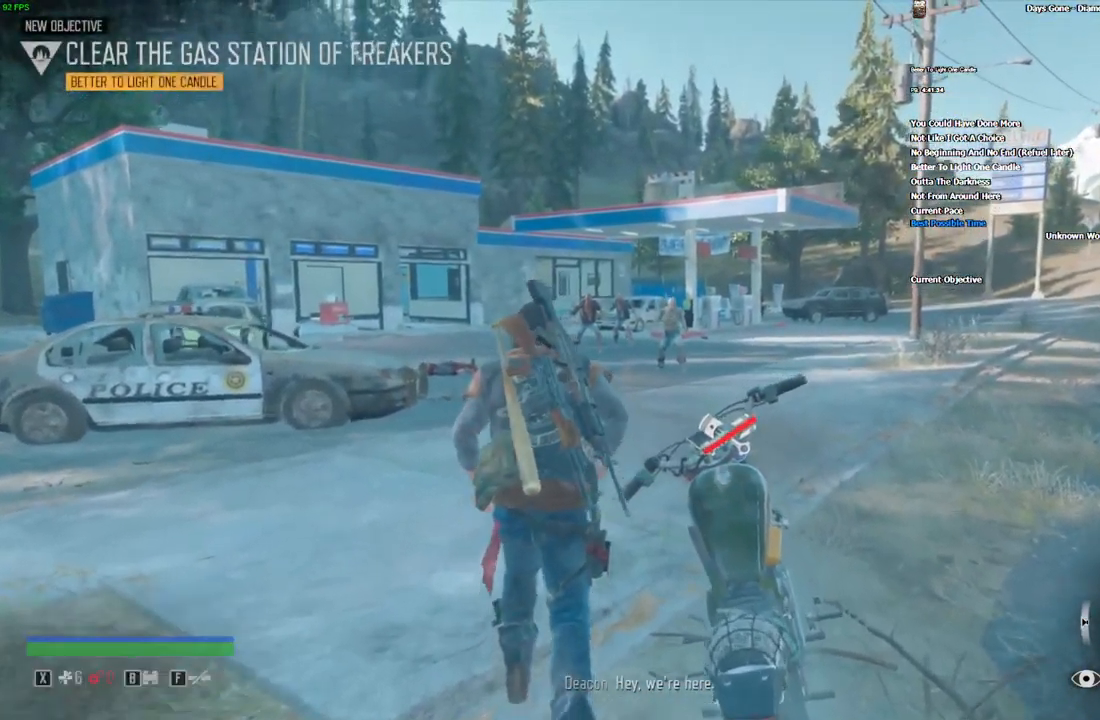
{"dt_ms": 500, "keys": ["shift", "w"], "mouse": [], "events": []}
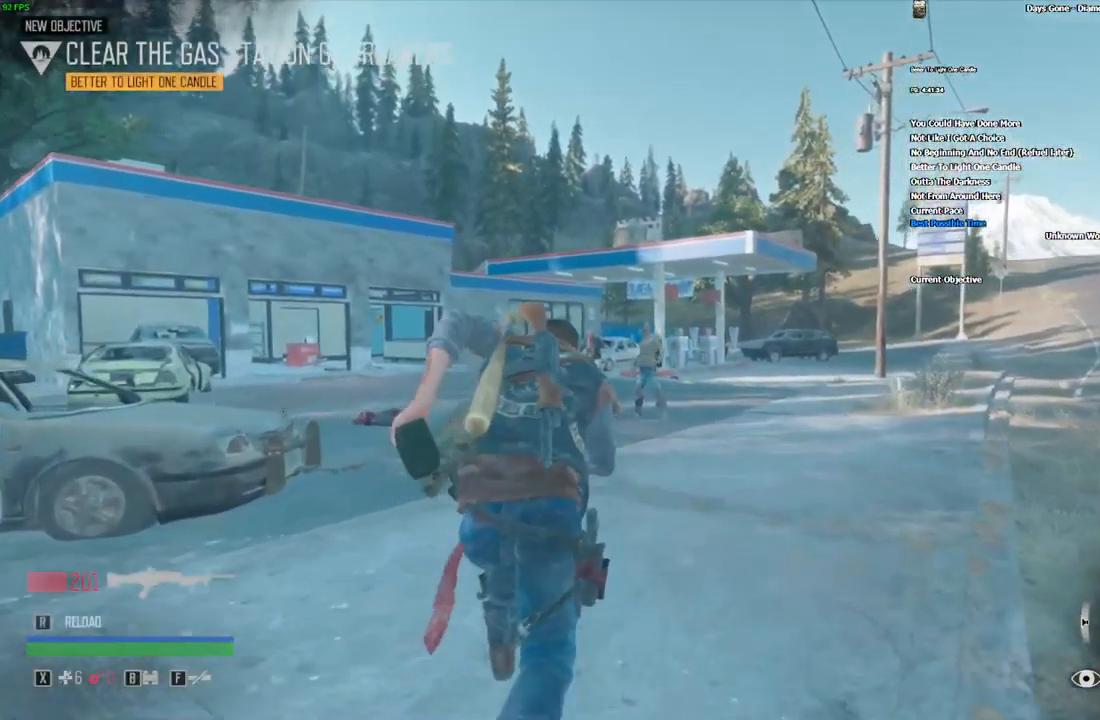
{"dt_ms": 500, "keys": ["w"], "mouse": ["right"], "events": [[33, "mouse_right", "down"], [116, "shift", "up"], [166, "mouse_left", "down"], [466, "mouse_left", "up"]]}
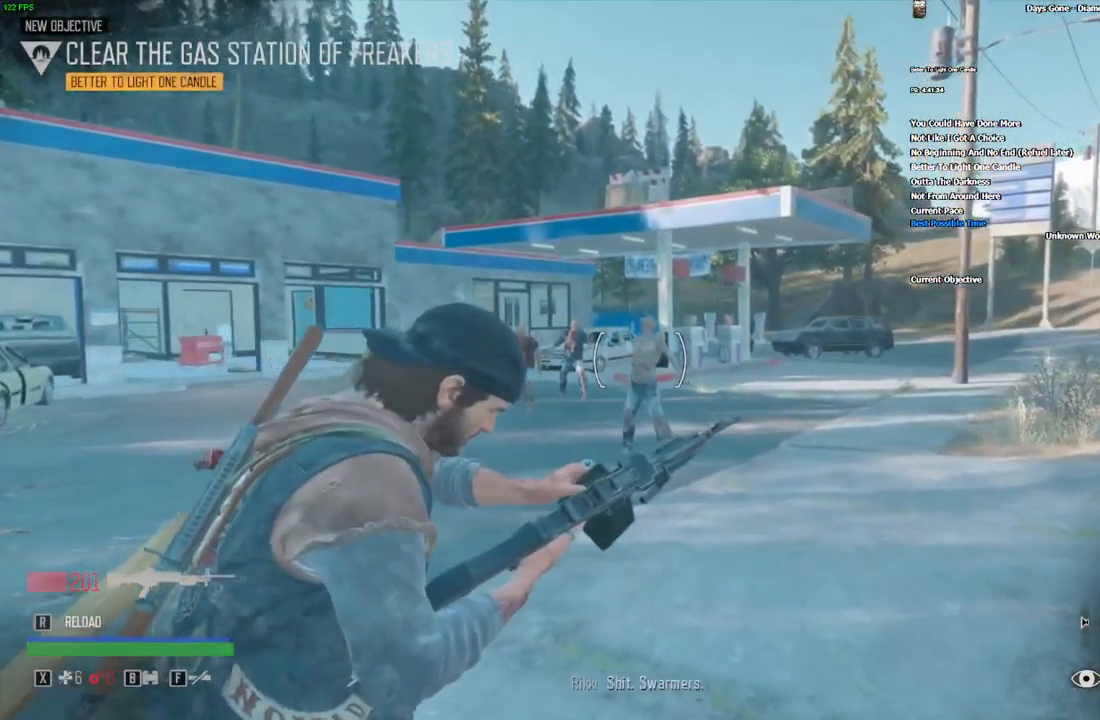
{"dt_ms": 483, "keys": [], "mouse": ["right"], "events": [[350, "w", "up"], [366, "w", "down"], [467, "w", "up"]]}
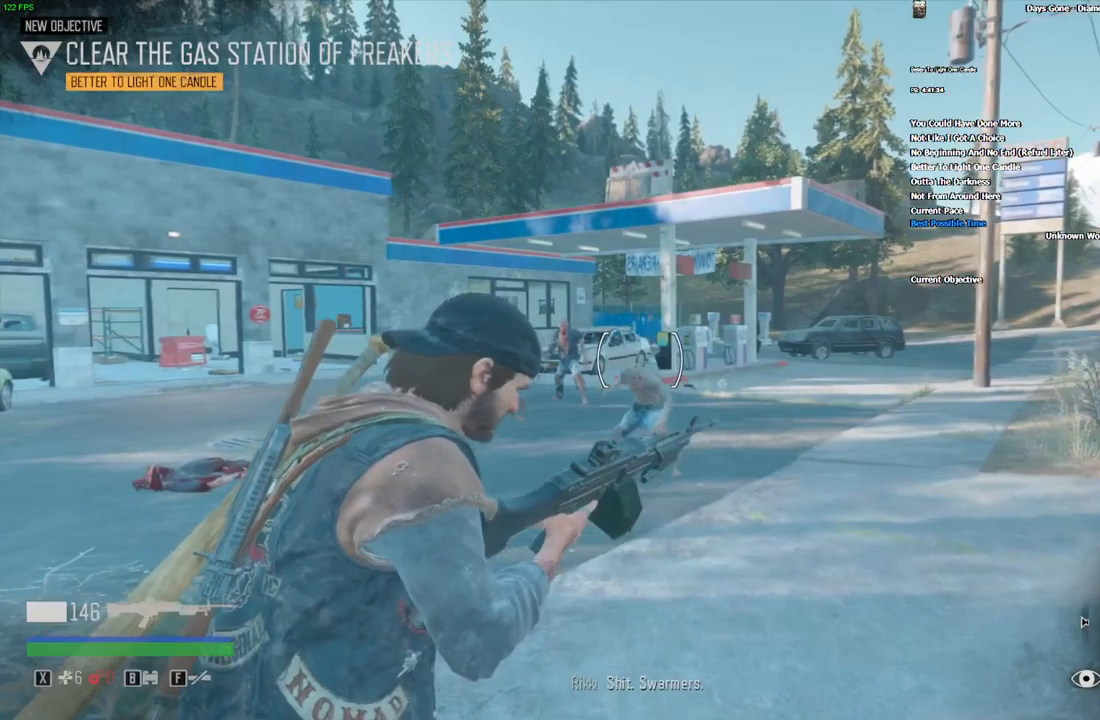
{"dt_ms": 500, "keys": ["s"], "mouse": ["right"], "events": [[84, "s", "down"], [117, "mouse_left", "down"], [167, "s", "up"], [200, "mouse_left", "up"], [234, "s", "down"], [350, "mouse_left", "down"], [417, "mouse_left", "up"]]}
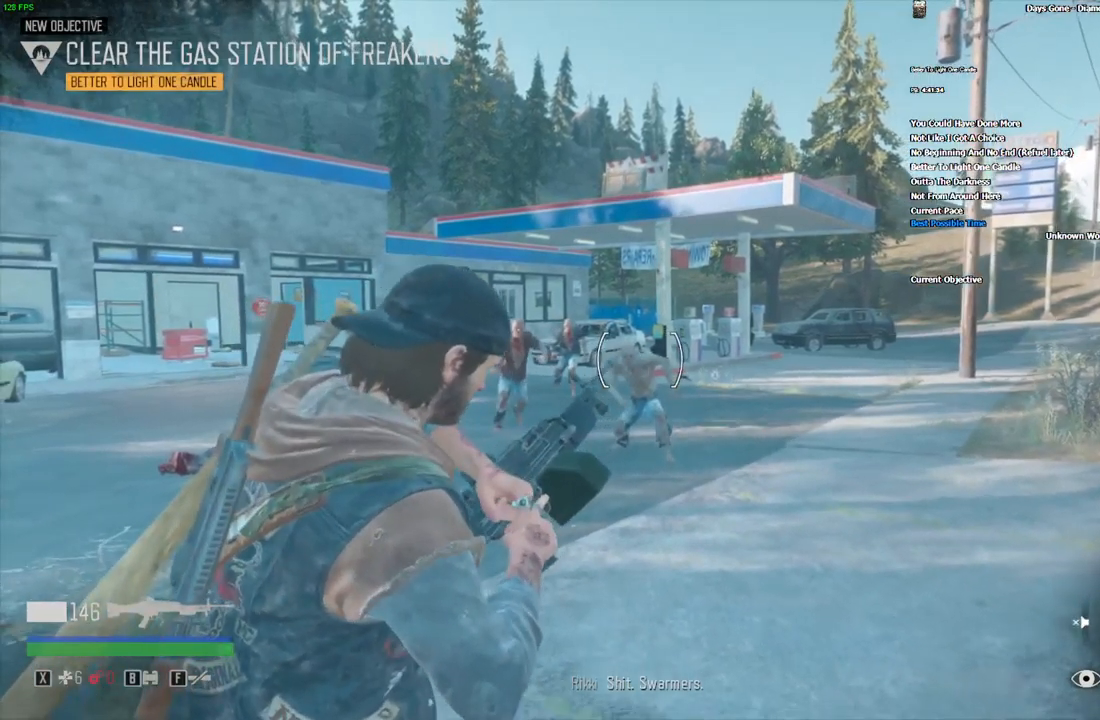
{"dt_ms": 500, "keys": ["w"], "mouse": ["left", "right"], "events": [[34, "mouse_left", "down"], [134, "mouse_left", "up"], [200, "mouse_left", "down"], [334, "mouse_left", "up"], [334, "s", "up"], [417, "mouse_left", "down"], [450, "w", "down"]]}
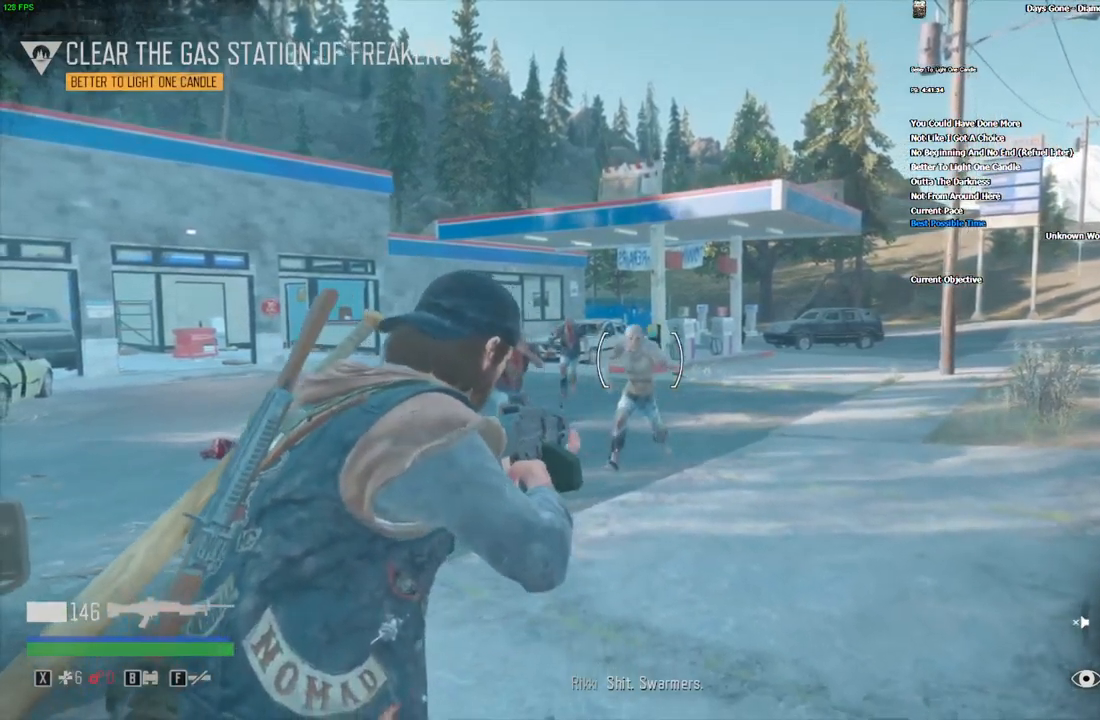
{"dt_ms": 500, "keys": ["w"], "mouse": ["left", "right"], "events": [[117, "w", "up"], [217, "s", "down"], [284, "mouse_left", "up"], [334, "s", "up"], [400, "mouse_left", "down"], [400, "w", "down"]]}
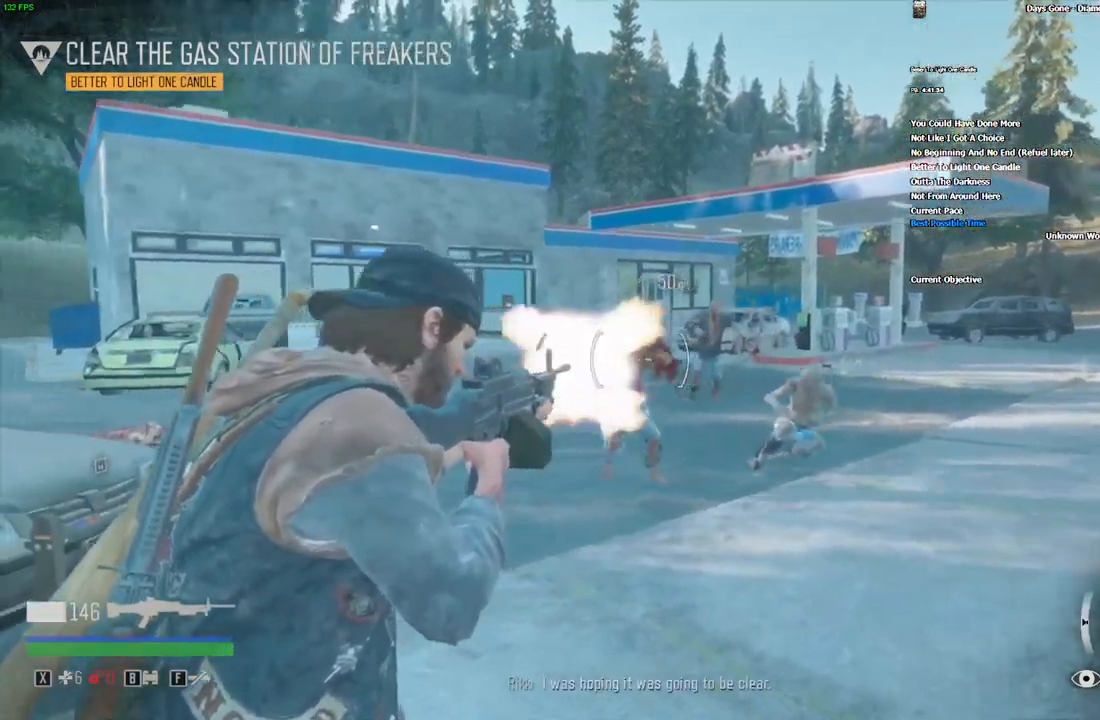
{"dt_ms": 500, "keys": ["w"], "mouse": ["left", "right"], "events": [[234, "mouse_left", "up"], [300, "mouse_left", "down"]]}